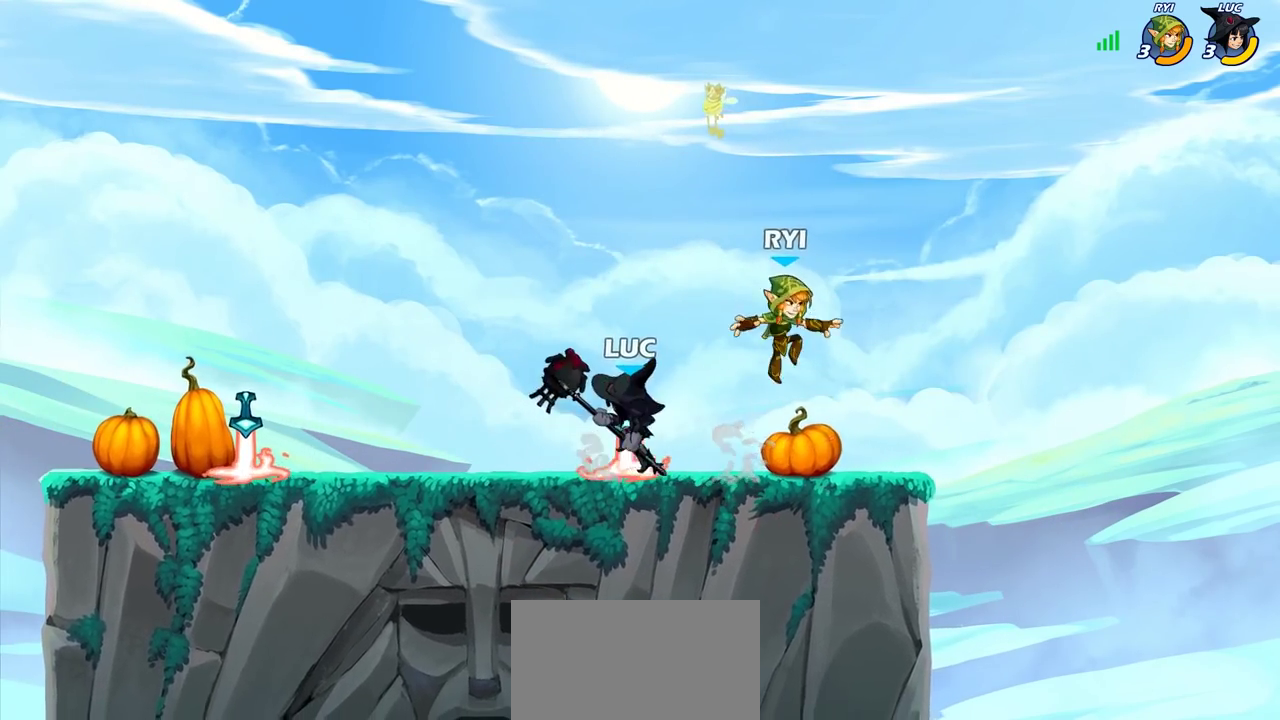
Gameplay with a controller (PlayStation layout); each line is a JSON object with the inputs held at the frame after it (dt_ms = milliseconds from this image to that frame). "events" lists button and stick changes between this image and that frame as [ms after this image, input, new state], when the widget could be followed in between. Not read: L3 R3.
{"dt_ms": 300, "buttons": [], "left_stick": "center", "right_stick": "center", "events": []}
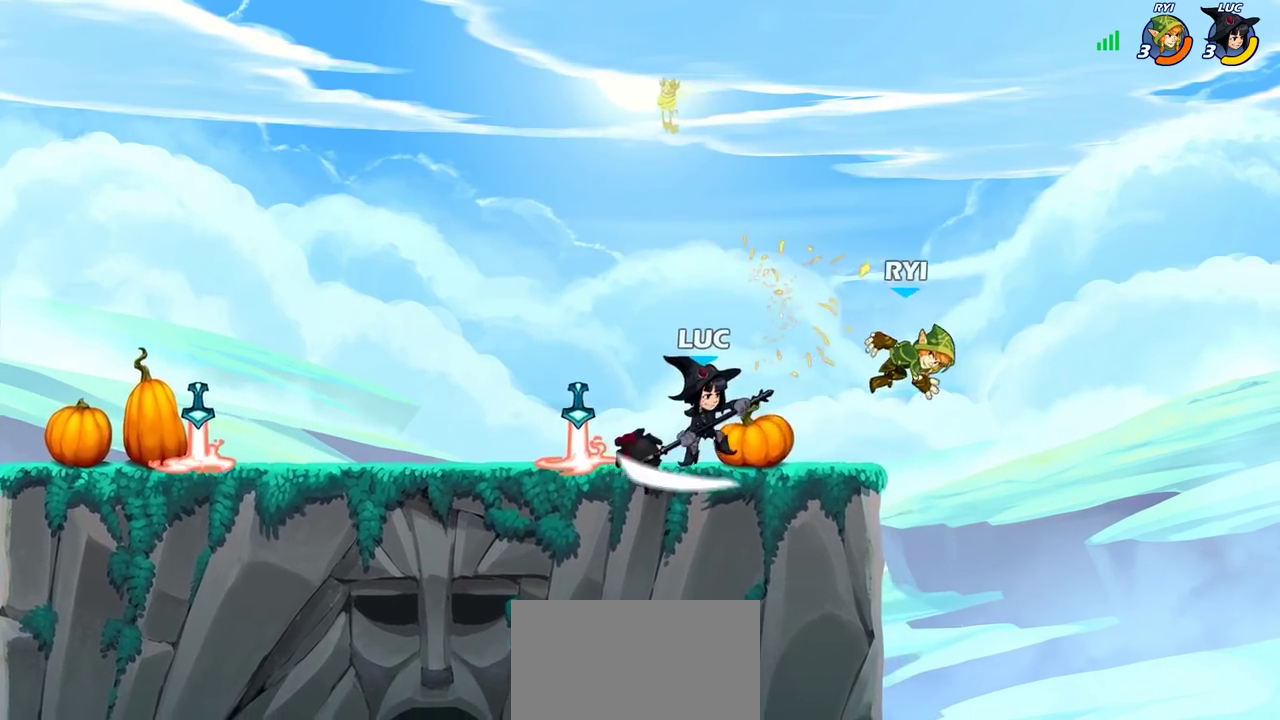
{"dt_ms": 700, "buttons": [], "left_stick": "center", "right_stick": "center", "events": [[333, "CIRCLE", "down"], [517, "CIRCLE", "up"]]}
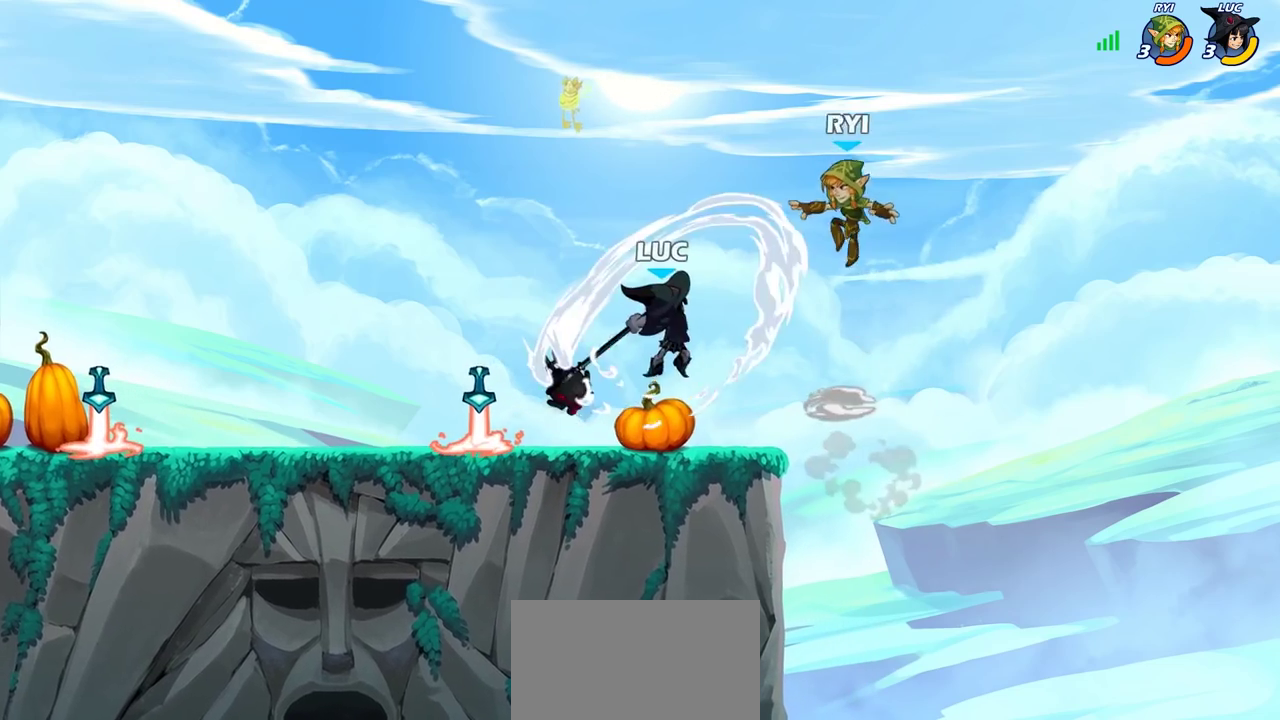
{"dt_ms": 500, "buttons": ["R2"], "left_stick": "left", "right_stick": "center", "events": [[300, "left_stick", "left"], [483, "R2", "down"]]}
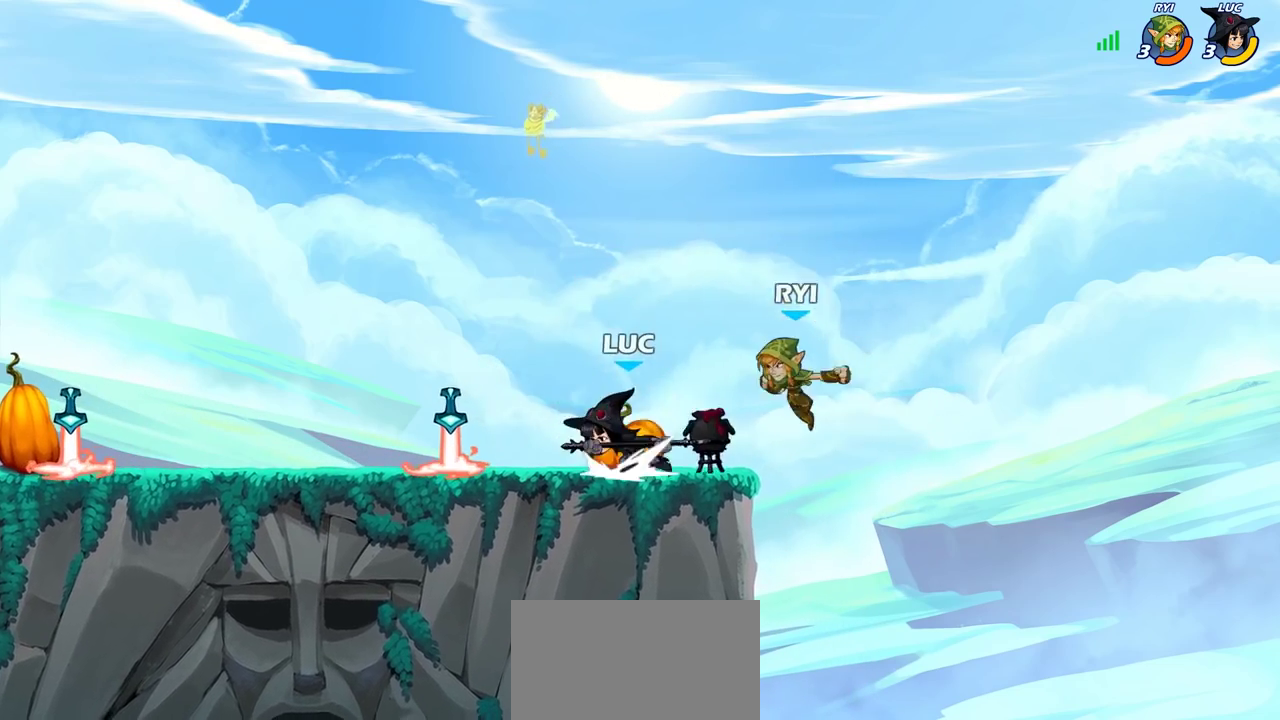
{"dt_ms": 300, "buttons": [], "left_stick": "right", "right_stick": "center", "events": [[150, "R2", "up"], [200, "SQUARE", "down"], [200, "left_stick", "right"], [283, "SQUARE", "up"]]}
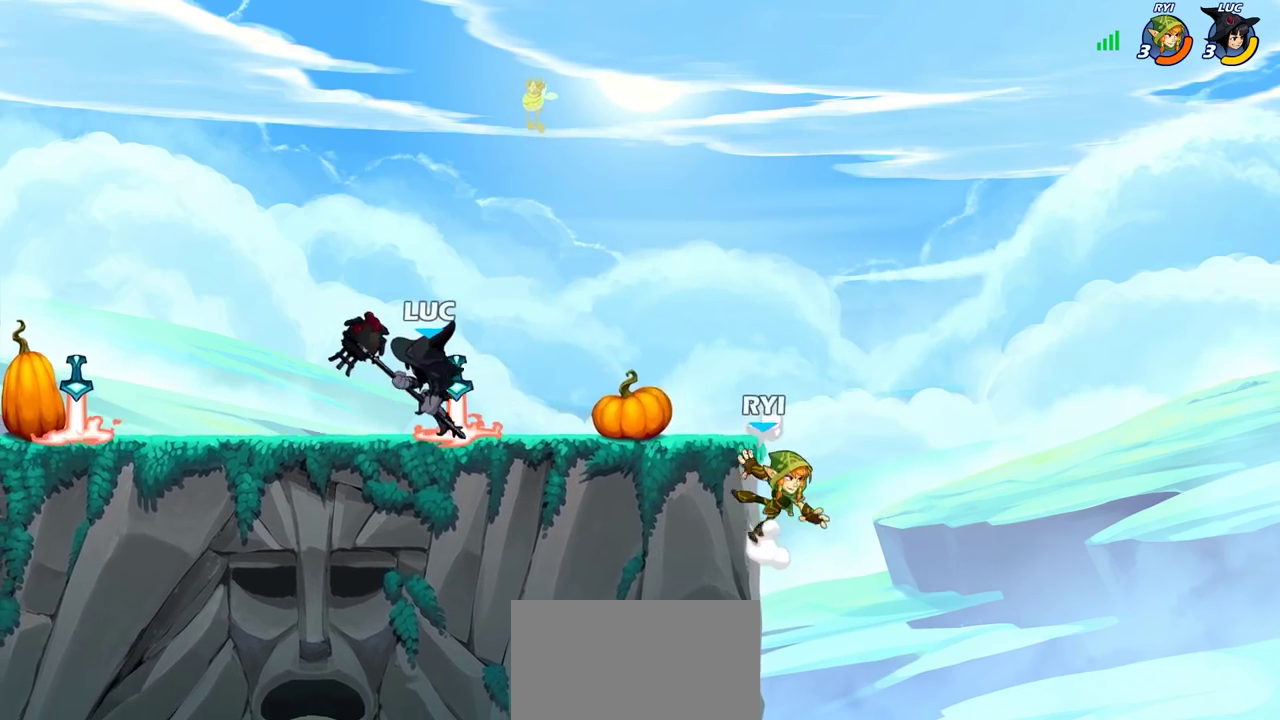
{"dt_ms": 800, "buttons": [], "left_stick": "center", "right_stick": "center", "events": [[67, "left_stick", "center"], [550, "left_stick", "right"], [600, "R2", "down"], [617, "CROSS", "down"], [667, "left_stick", "center"], [683, "R2", "up"], [683, "SQUARE", "down"], [750, "CROSS", "up"], [750, "SQUARE", "up"]]}
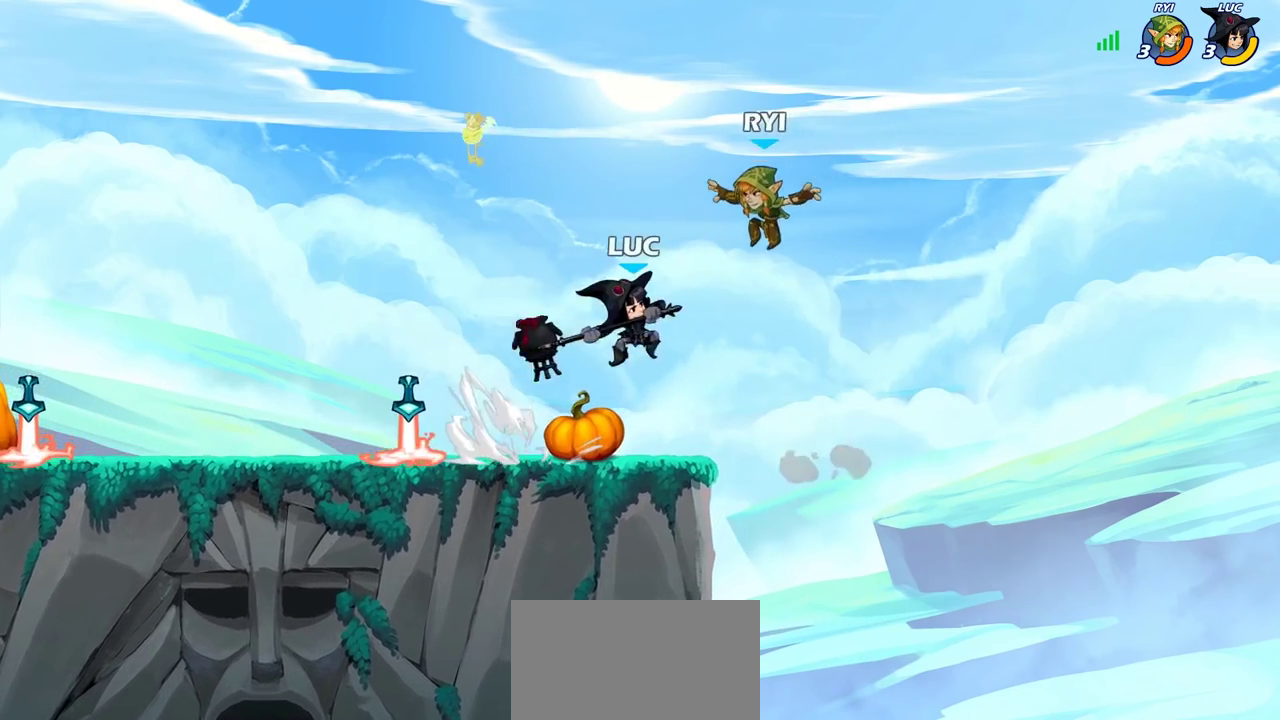
{"dt_ms": 400, "buttons": [], "left_stick": "left", "right_stick": "center", "events": [[67, "left_stick", "left"]]}
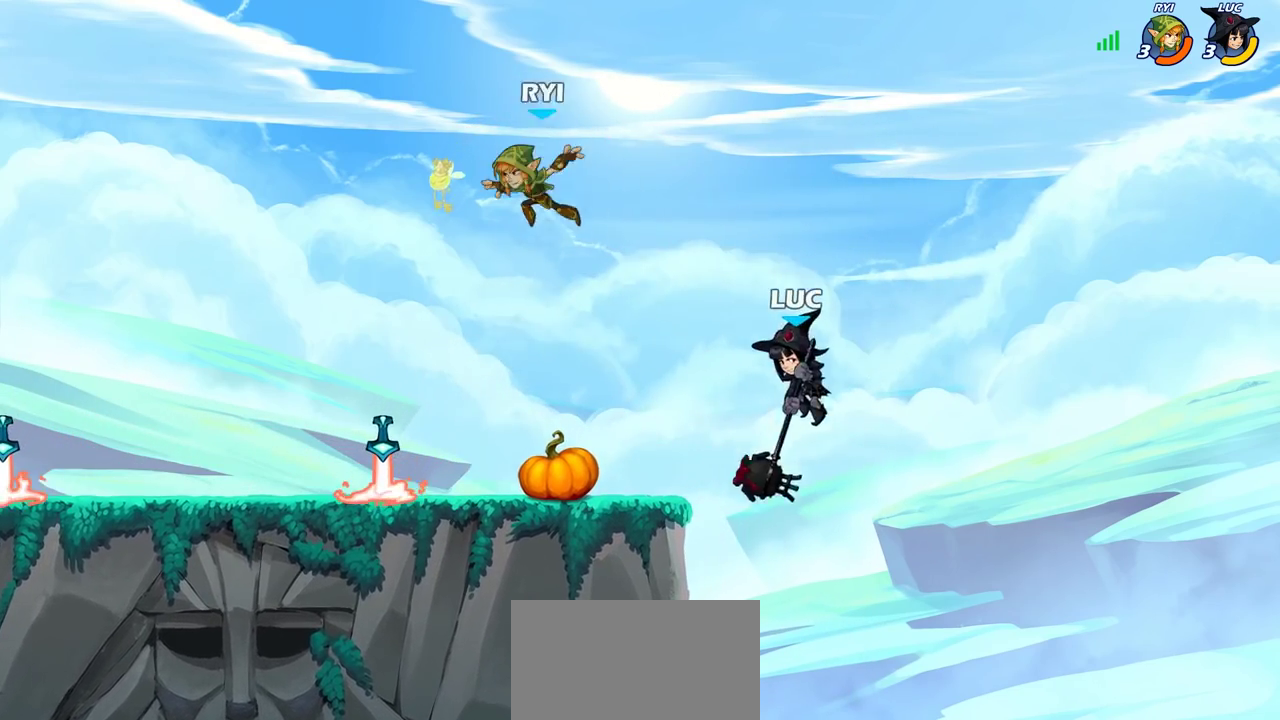
{"dt_ms": 300, "buttons": [], "left_stick": "left", "right_stick": "center", "events": [[83, "left_stick", "down-left"], [150, "left_stick", "left"], [167, "CROSS", "down"], [283, "CROSS", "up"]]}